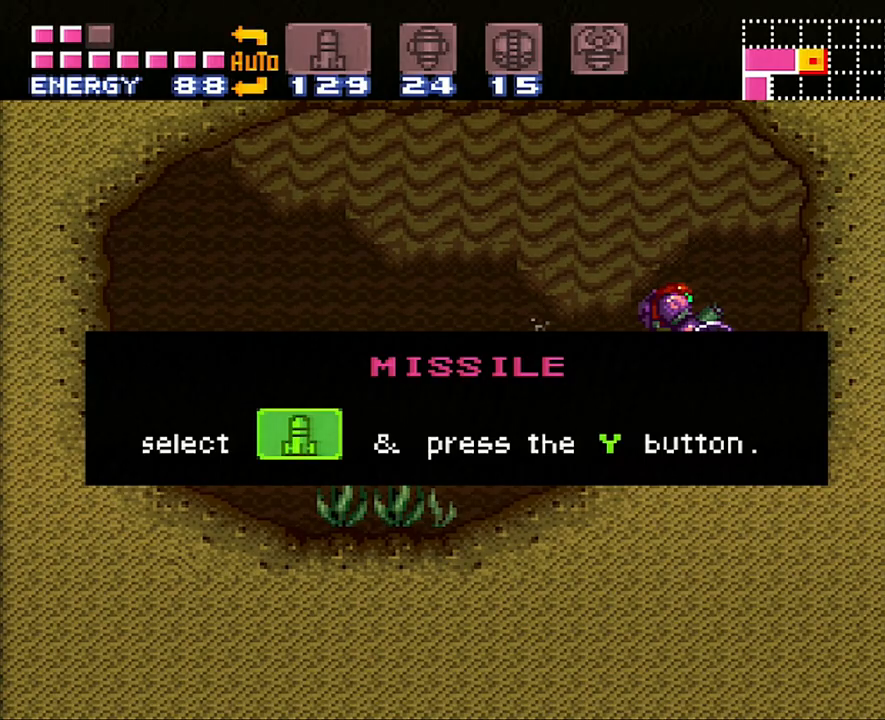
Gameplay with a controller (Nintendo layout); each line is a JSON object with the inputs held at the frame after it. "events" lists button and stick changes between this image and that frame as [ms after this image, input, new state], when the widget could be followed in between. Not read: L3 R3.
{"buttons": ["A", "DPAD_RIGHT"], "events": []}
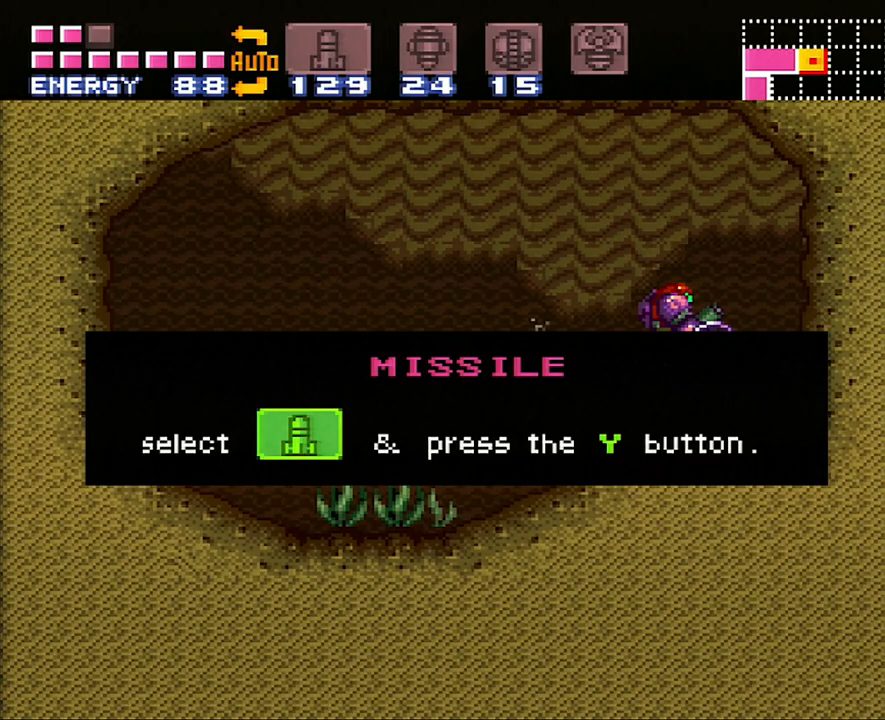
{"buttons": ["A", "DPAD_RIGHT"], "events": []}
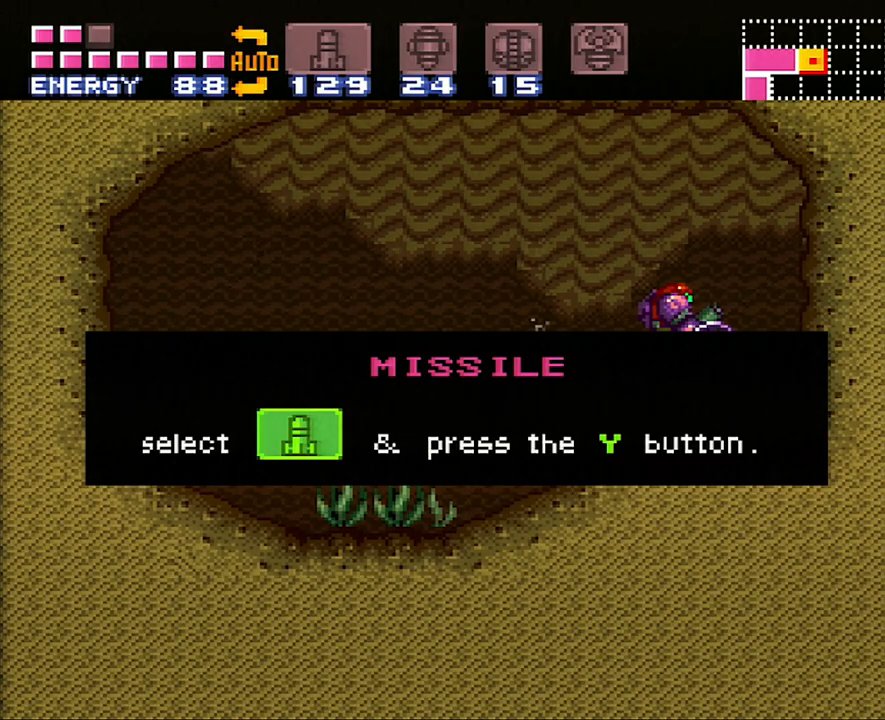
{"buttons": ["A", "DPAD_RIGHT"], "events": []}
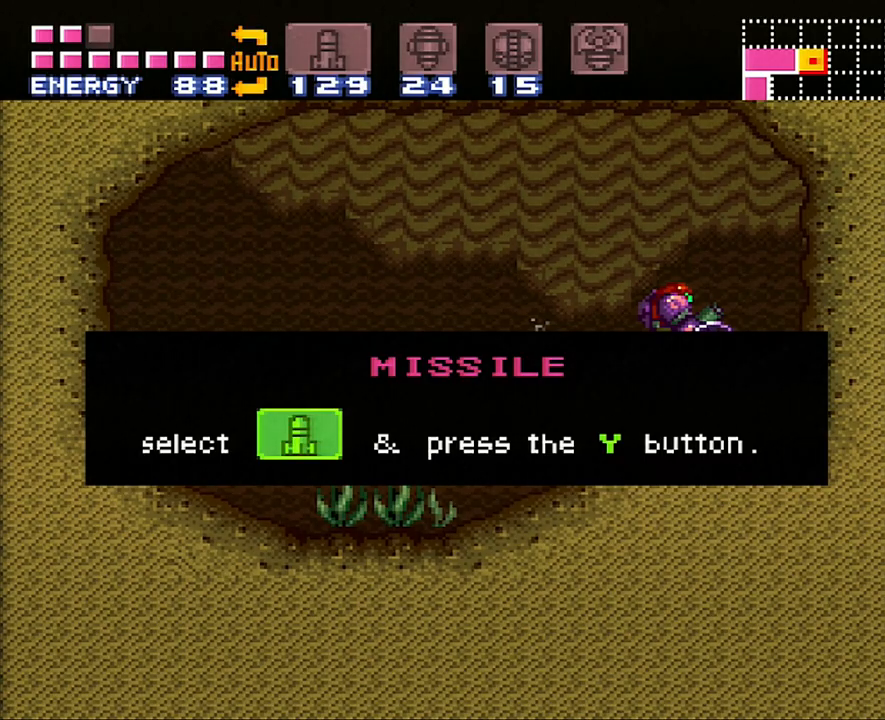
{"buttons": ["DPAD_RIGHT"], "events": [[300, "A", "up"]]}
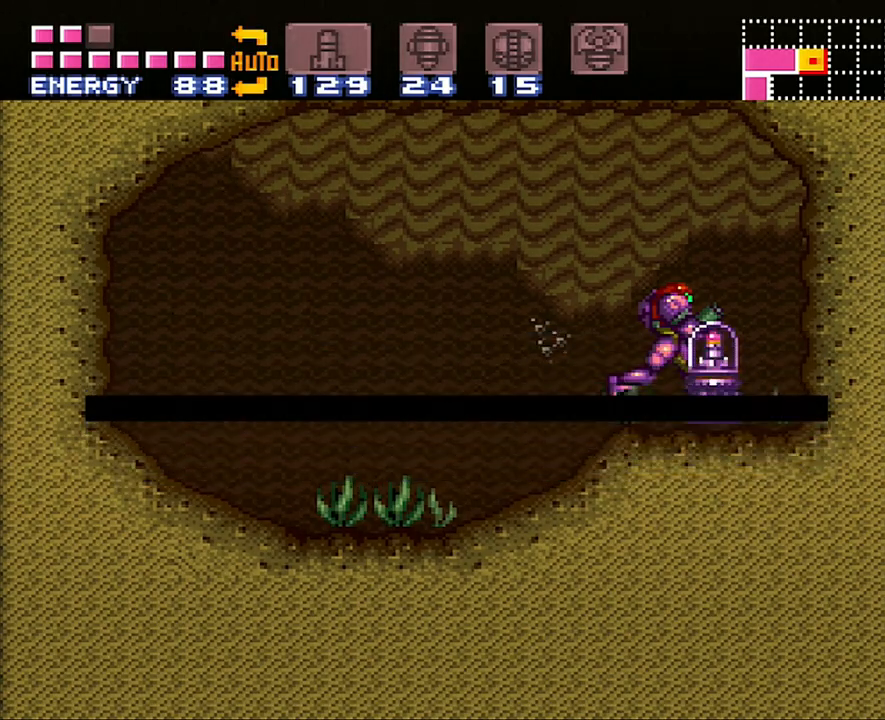
{"buttons": ["A", "DPAD_LEFT"], "events": [[117, "DPAD_RIGHT", "up"], [167, "A", "down"], [167, "DPAD_LEFT", "down"]]}
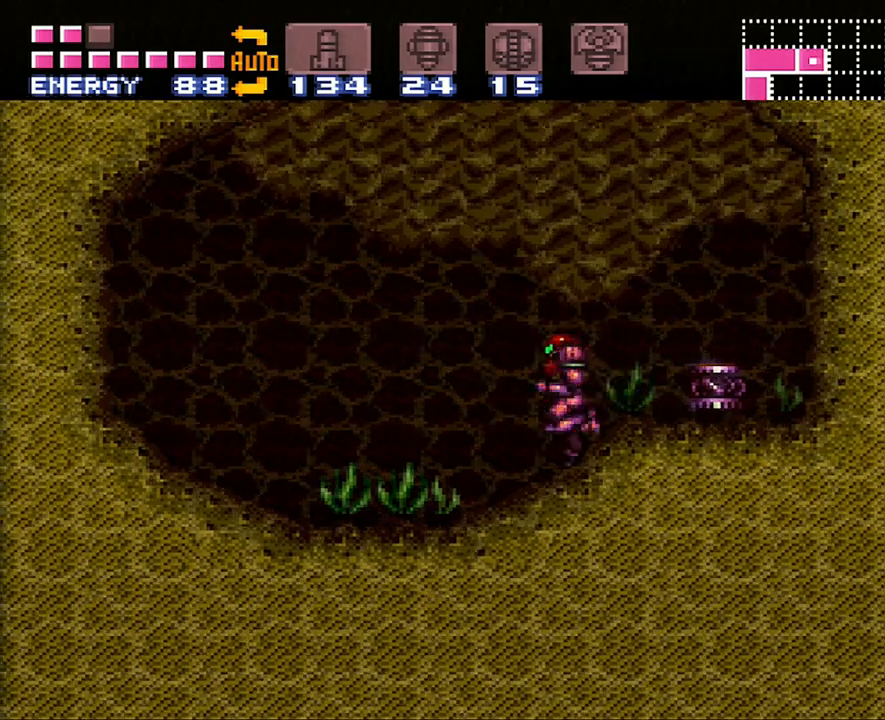
{"buttons": ["A", "DPAD_LEFT"], "events": []}
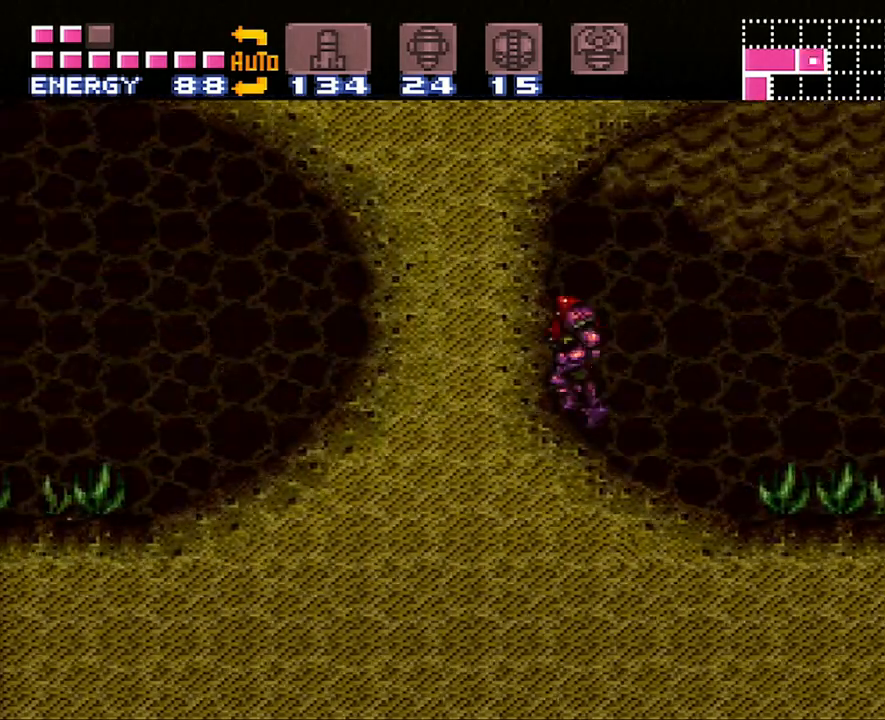
{"buttons": ["A", "DPAD_LEFT"], "events": [[250, "B", "down"], [333, "B", "up"]]}
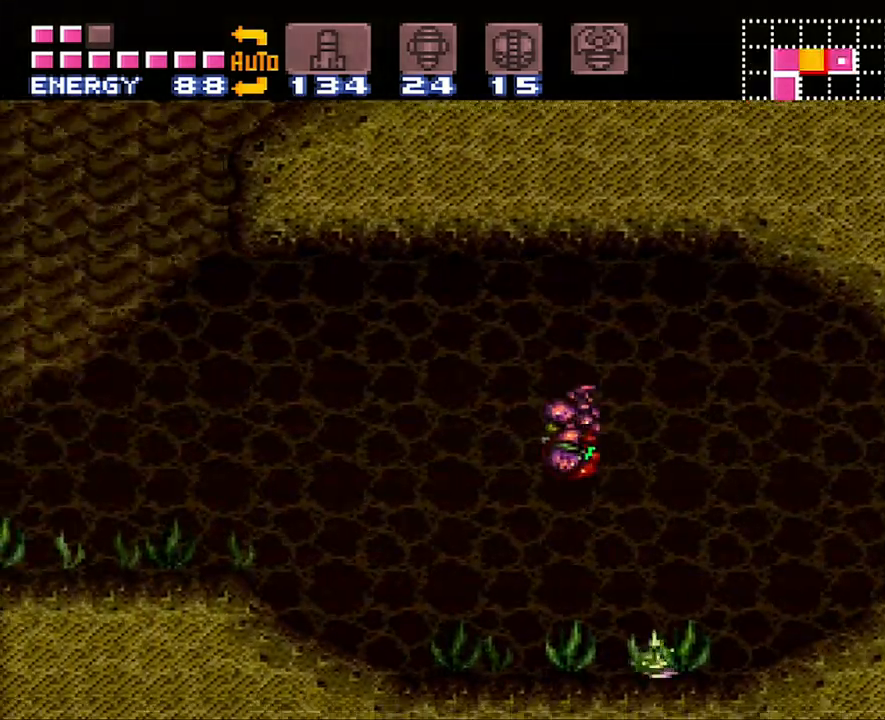
{"buttons": ["A", "DPAD_LEFT"], "events": []}
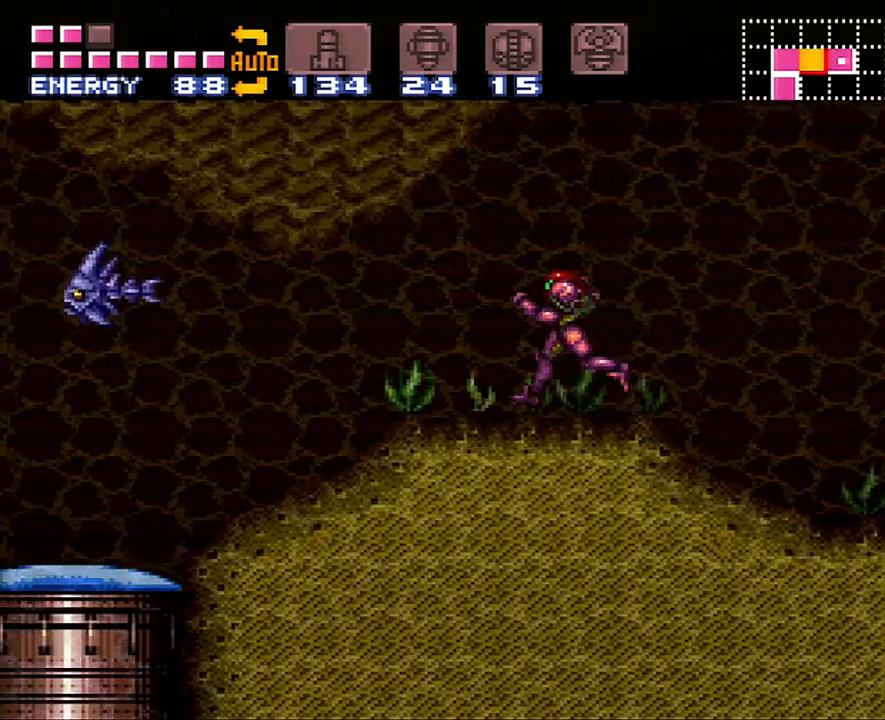
{"buttons": ["A", "B", "DPAD_LEFT"], "events": [[83, "B", "down"]]}
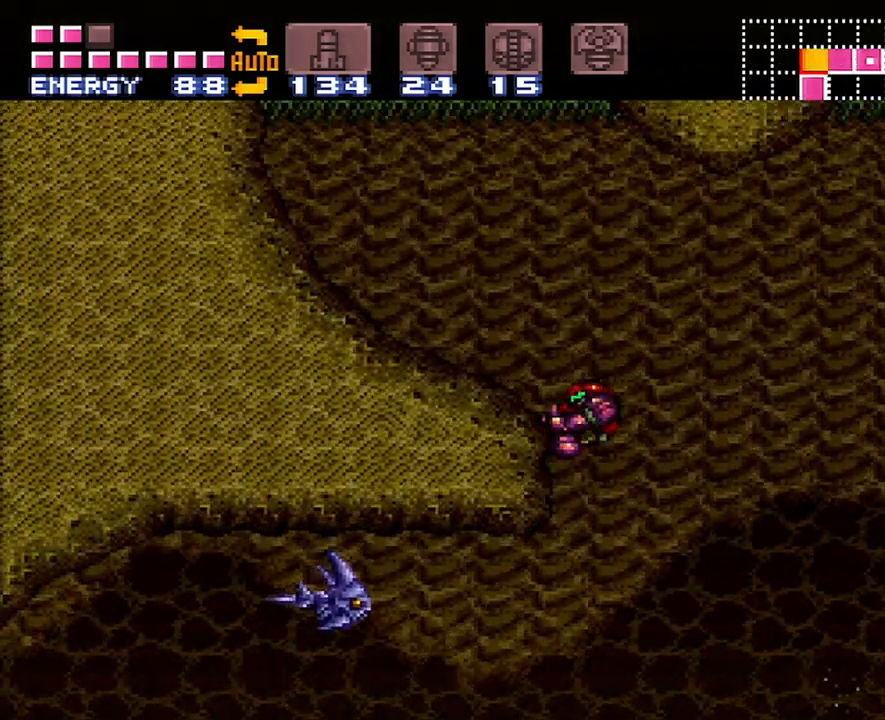
{"buttons": ["A", "DPAD_LEFT"], "events": [[17, "R1", "down"], [100, "A", "up"], [150, "B", "up"], [300, "Y", "down"], [400, "Y", "up"], [467, "R1", "up"], [483, "A", "down"]]}
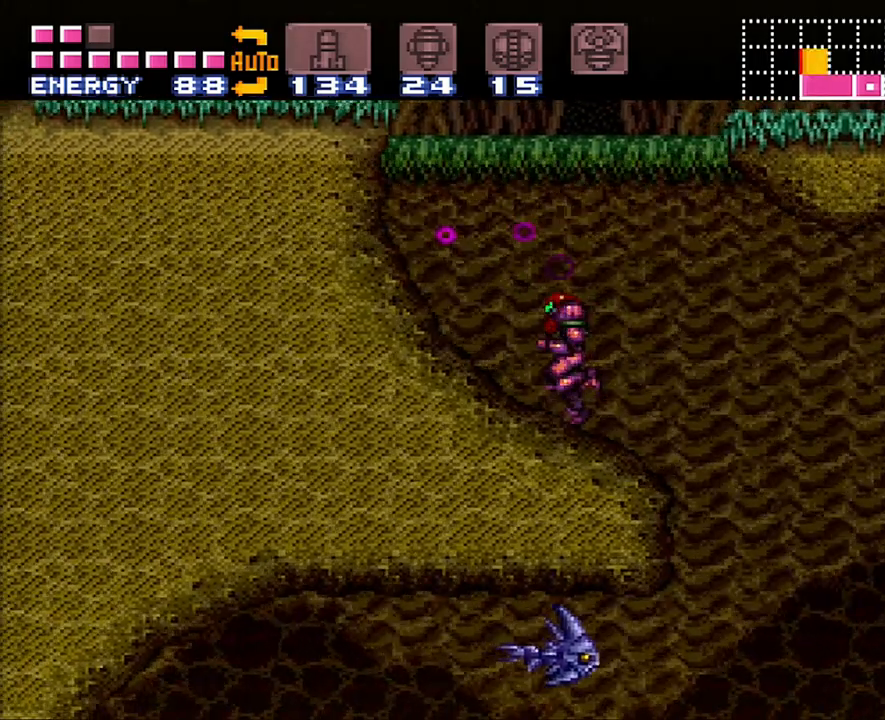
{"buttons": ["A", "DPAD_LEFT"], "events": [[150, "B", "down"], [483, "B", "up"]]}
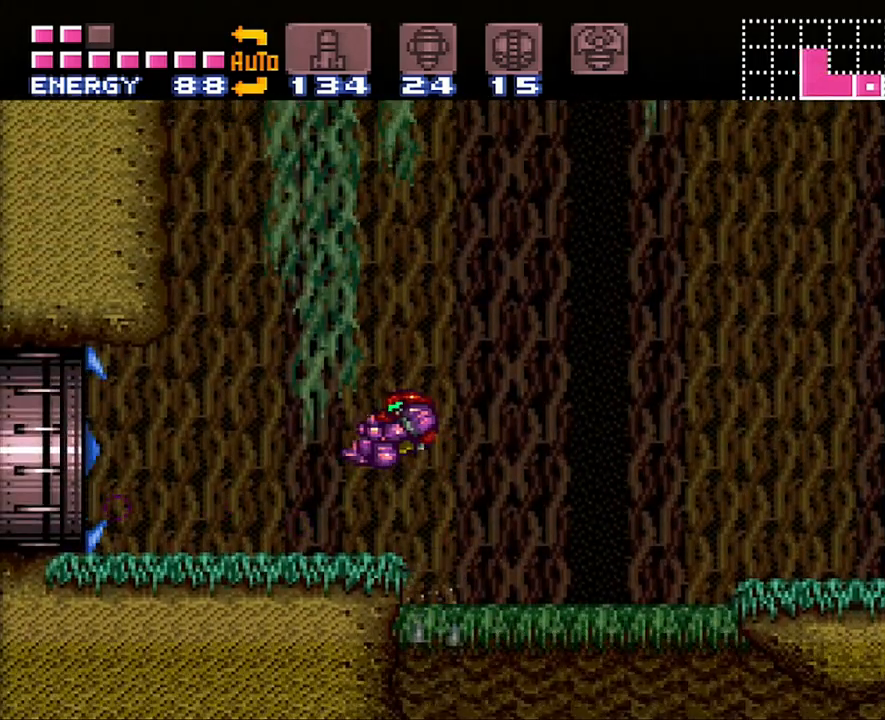
{"buttons": ["A", "DPAD_LEFT"], "events": []}
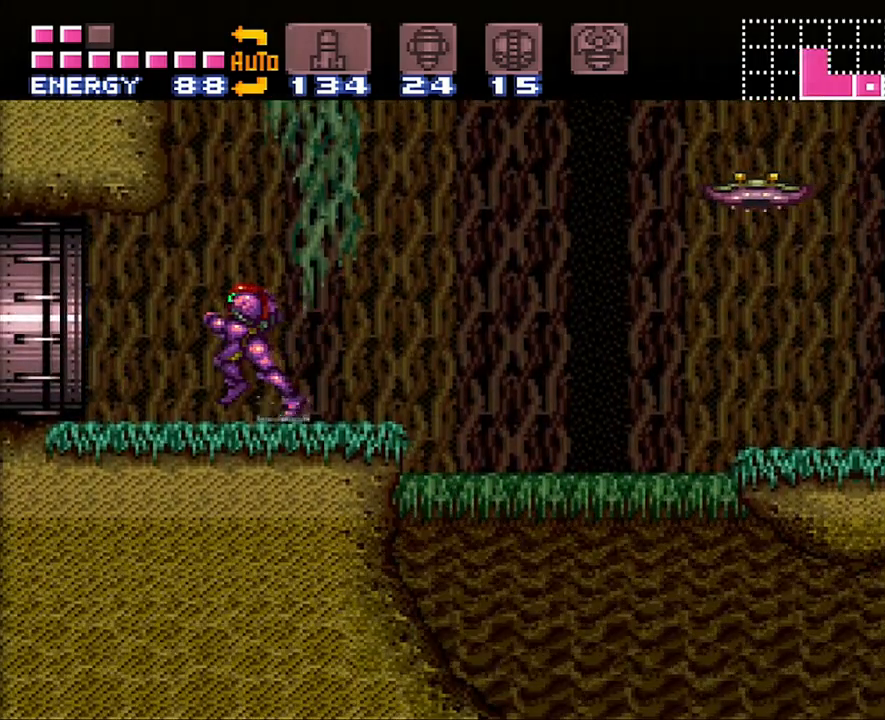
{"buttons": ["A", "DPAD_LEFT"], "events": []}
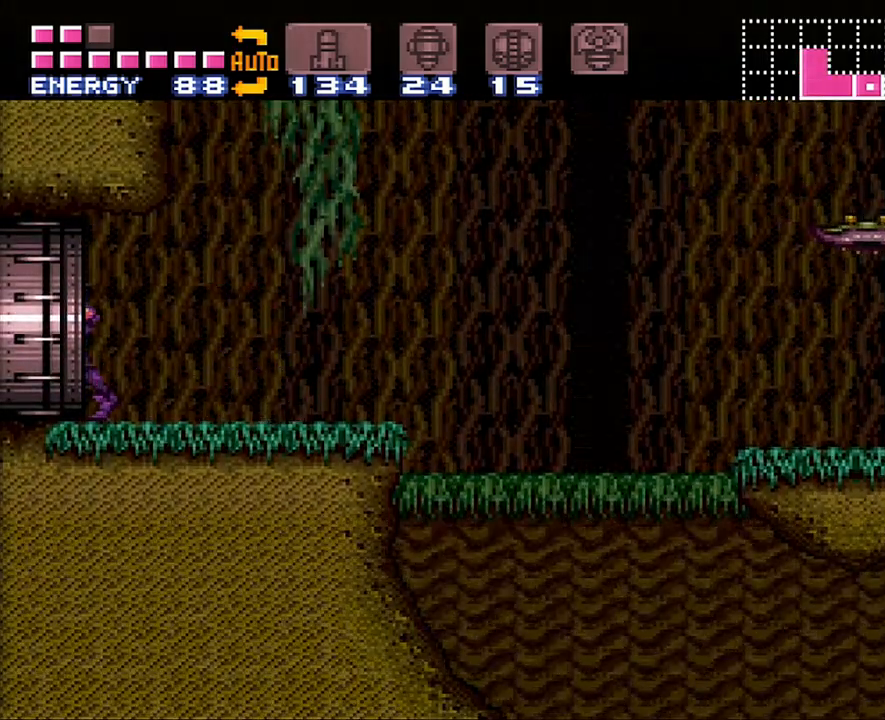
{"buttons": ["A", "DPAD_LEFT"], "events": []}
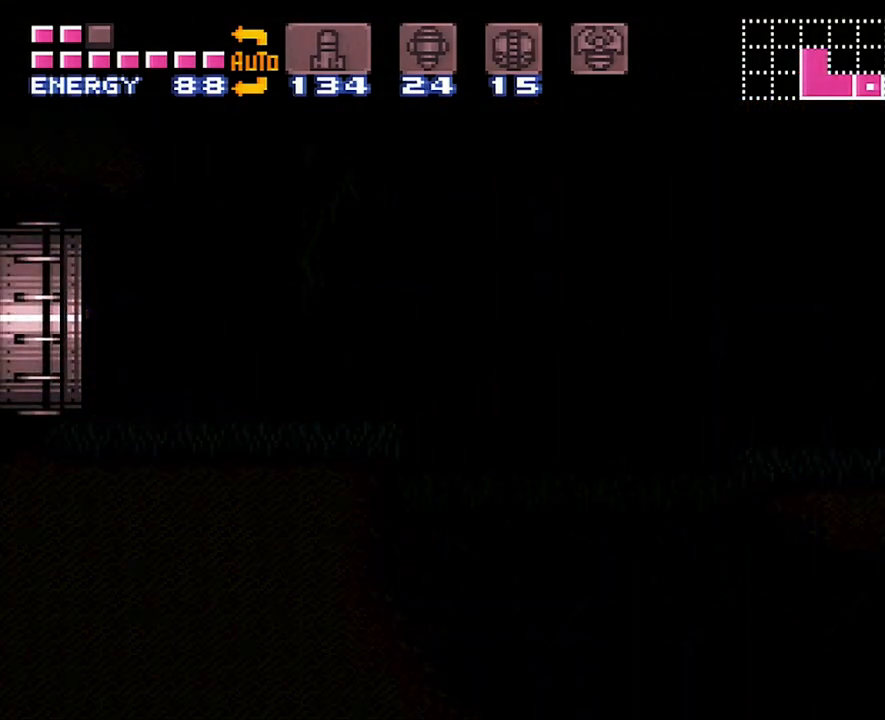
{"buttons": ["A", "DPAD_LEFT"], "events": []}
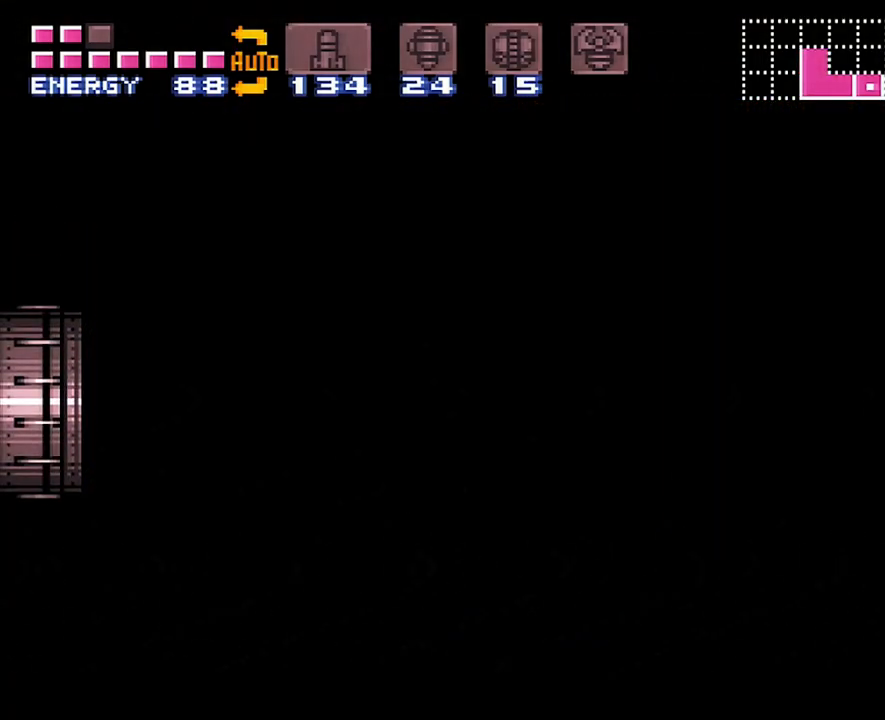
{"buttons": ["A", "DPAD_LEFT"], "events": [[300, "A", "up"], [300, "DPAD_LEFT", "up"], [350, "A", "down"], [350, "DPAD_LEFT", "down"]]}
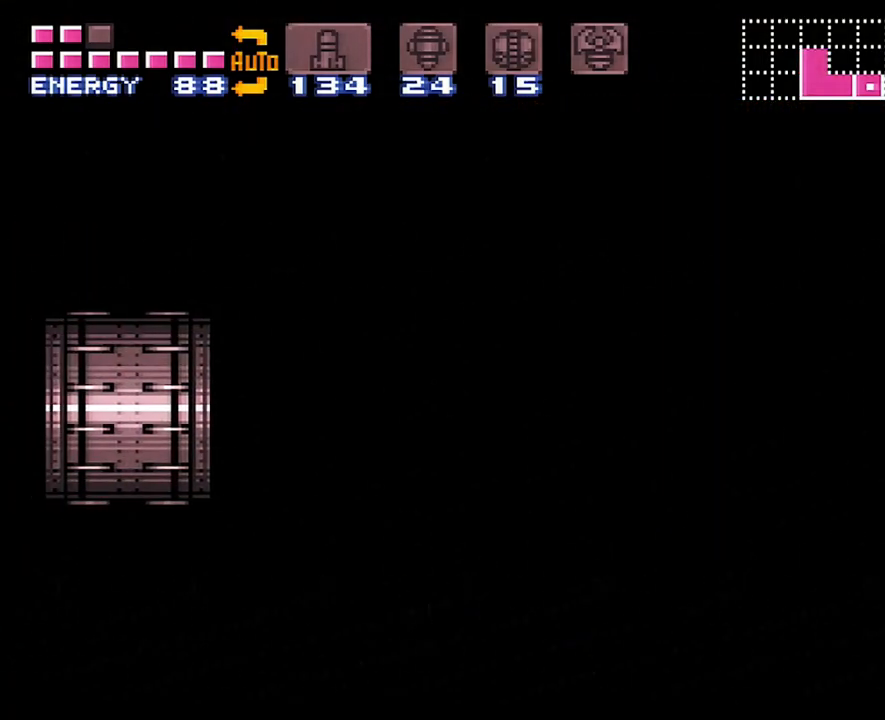
{"buttons": ["A", "DPAD_LEFT"], "events": []}
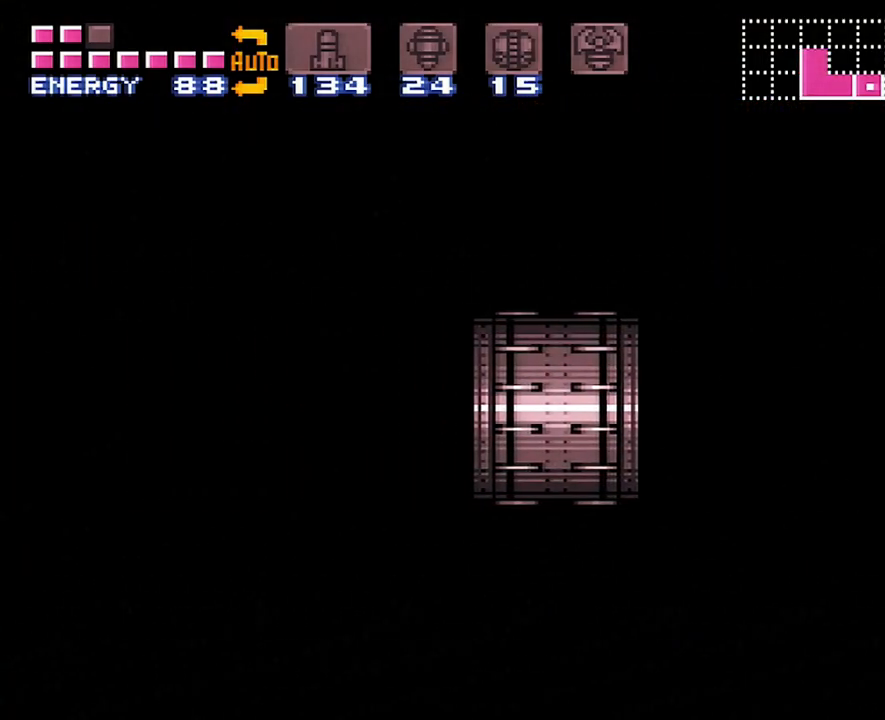
{"buttons": ["A", "DPAD_LEFT"], "events": []}
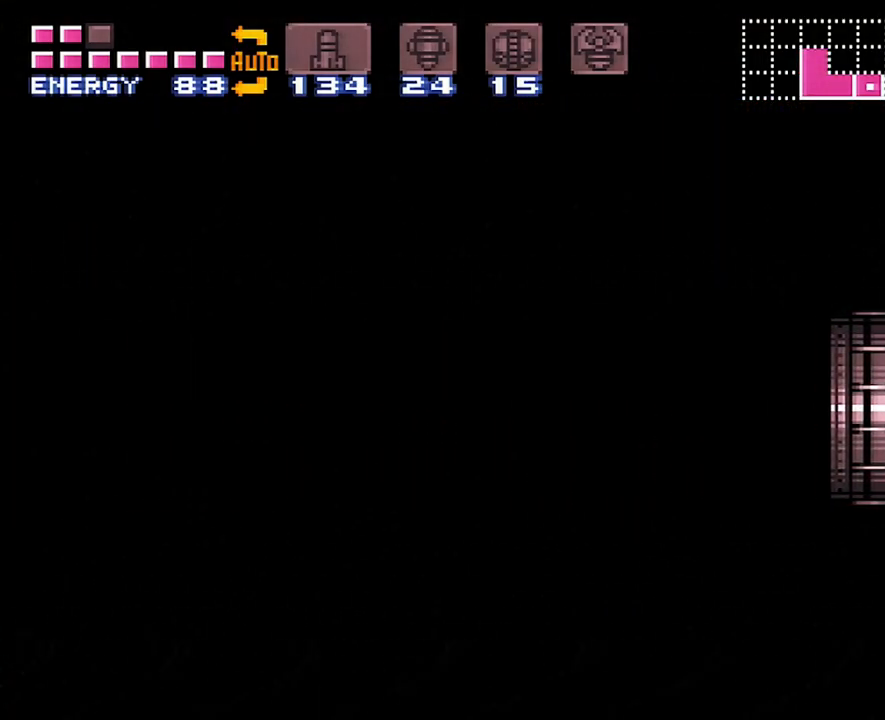
{"buttons": ["A", "DPAD_LEFT"], "events": []}
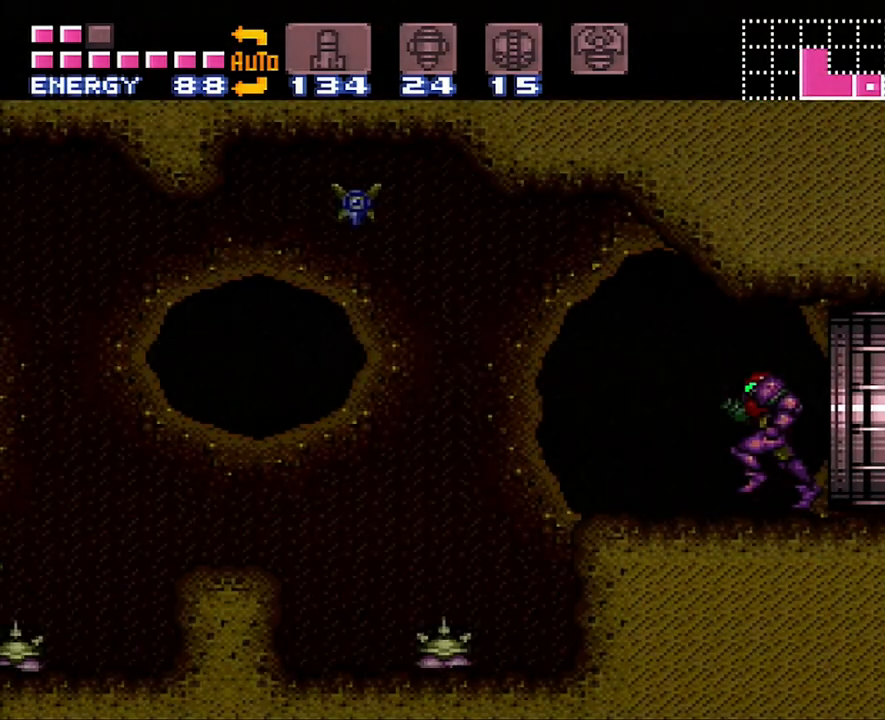
{"buttons": ["A", "B", "DPAD_LEFT"], "events": [[200, "B", "down"]]}
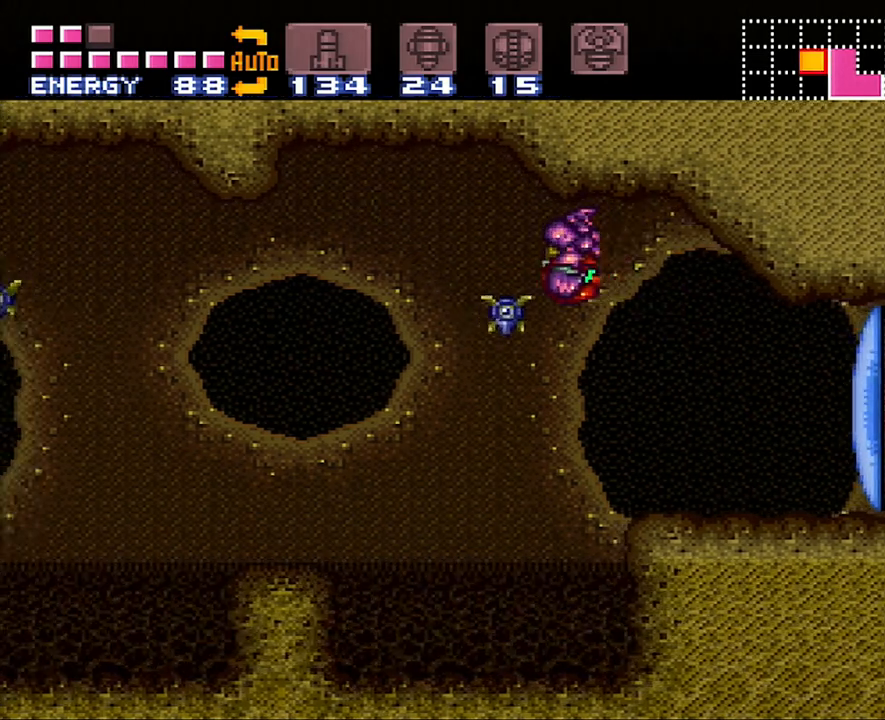
{"buttons": ["A", "DPAD_LEFT"], "events": [[50, "B", "up"]]}
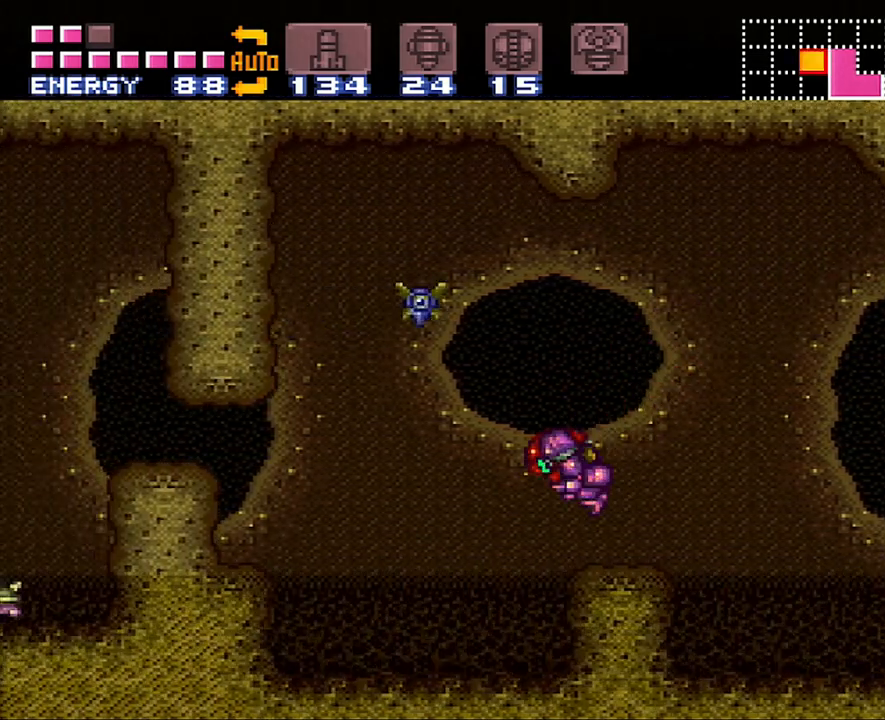
{"buttons": ["A", "DPAD_LEFT"], "events": [[117, "A", "up"], [167, "A", "down"], [400, "B", "down"], [483, "B", "up"]]}
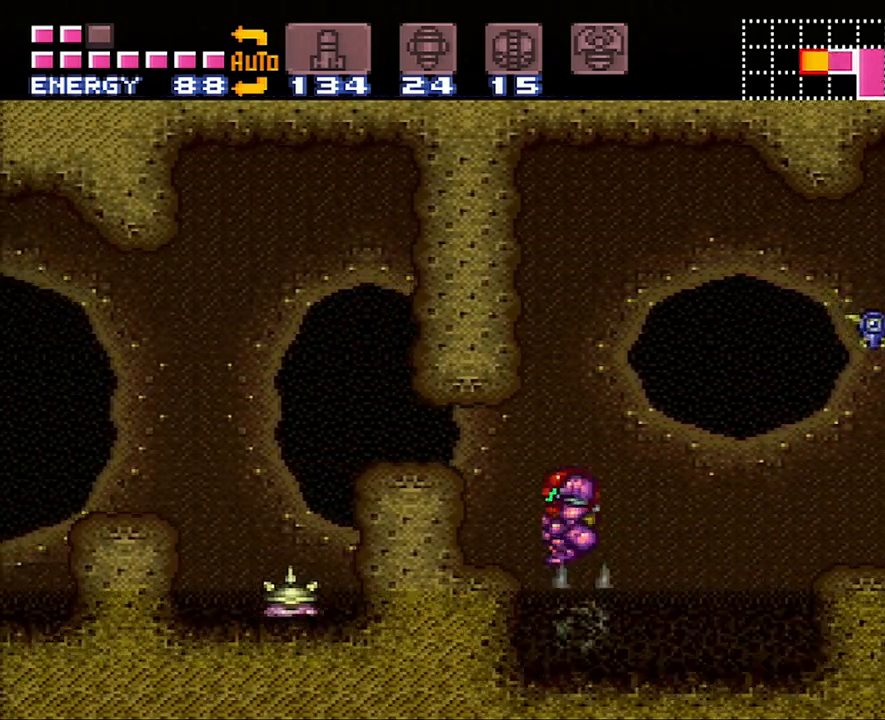
{"buttons": ["DPAD_DOWN"], "events": [[217, "A", "up"], [217, "DPAD_LEFT", "up"], [333, "DPAD_DOWN", "down"], [400, "DPAD_DOWN", "up"], [483, "DPAD_DOWN", "down"]]}
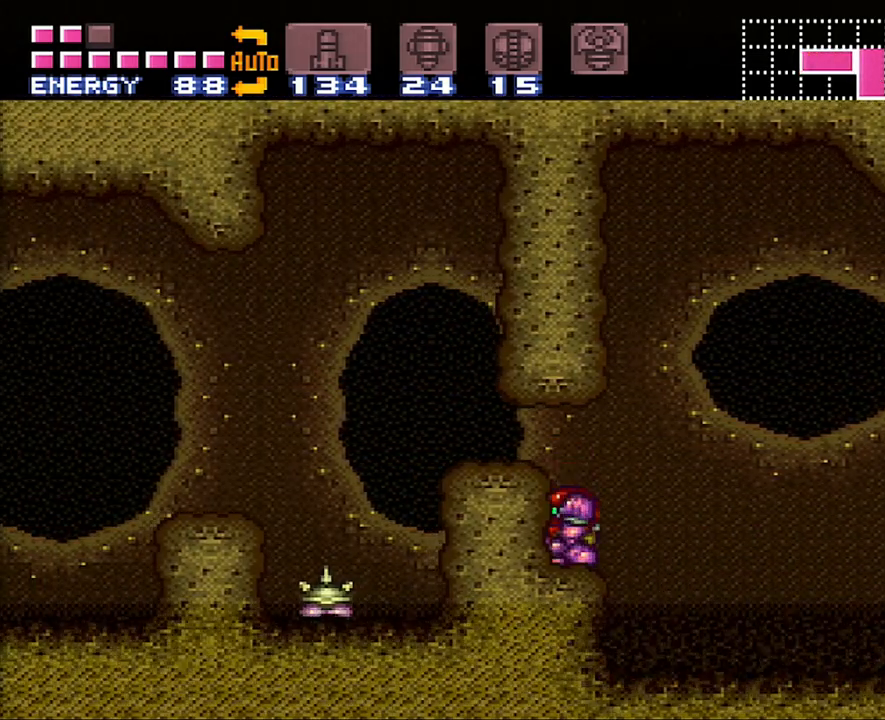
{"buttons": ["DPAD_LEFT"], "events": [[150, "DPAD_DOWN", "up"], [200, "Y", "down"], [300, "Y", "up"], [417, "DPAD_LEFT", "down"]]}
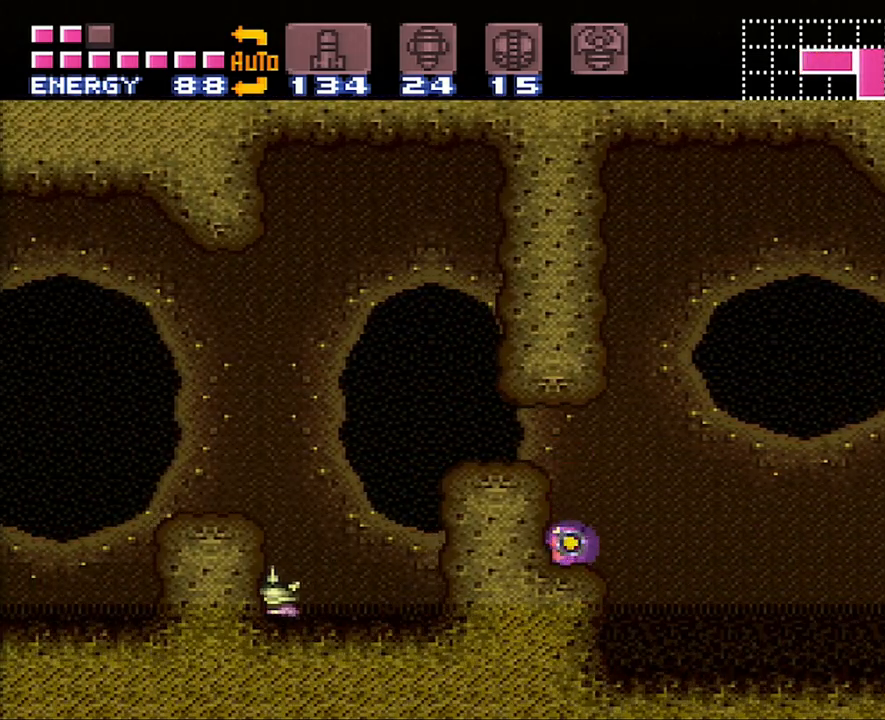
{"buttons": ["A", "DPAD_LEFT"], "events": [[200, "A", "down"]]}
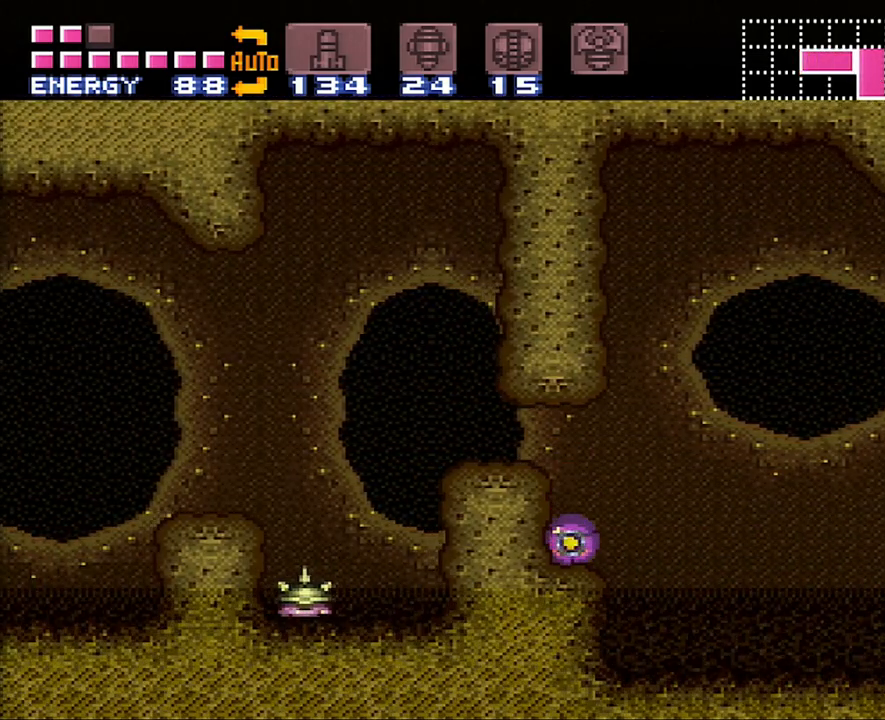
{"buttons": ["A", "DPAD_LEFT"], "events": []}
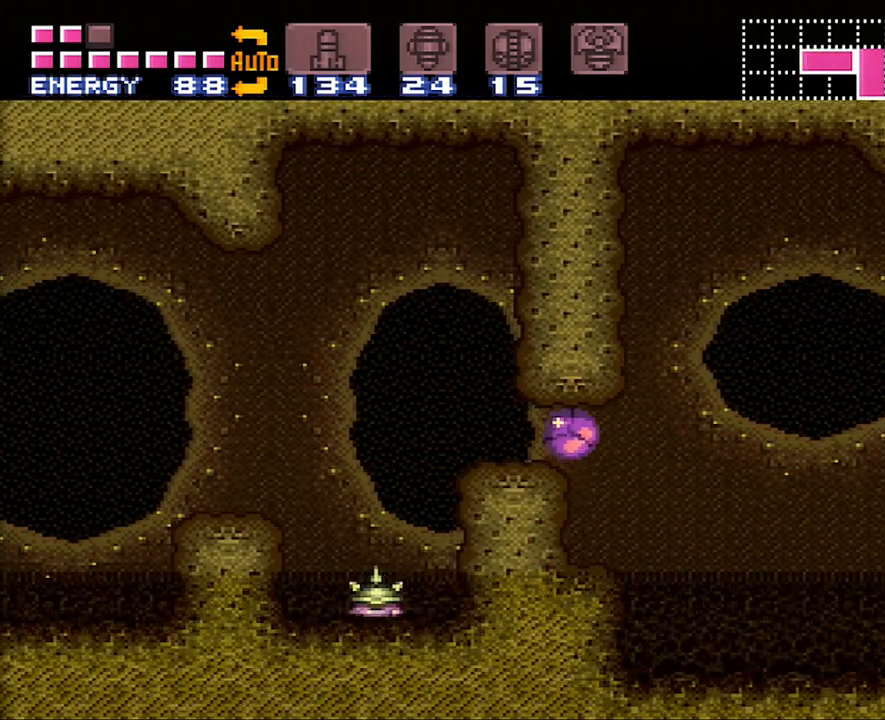
{"buttons": ["A", "DPAD_LEFT"], "events": [[217, "DPAD_LEFT", "up"], [267, "DPAD_UP", "down"], [383, "DPAD_UP", "up"], [450, "DPAD_LEFT", "down"]]}
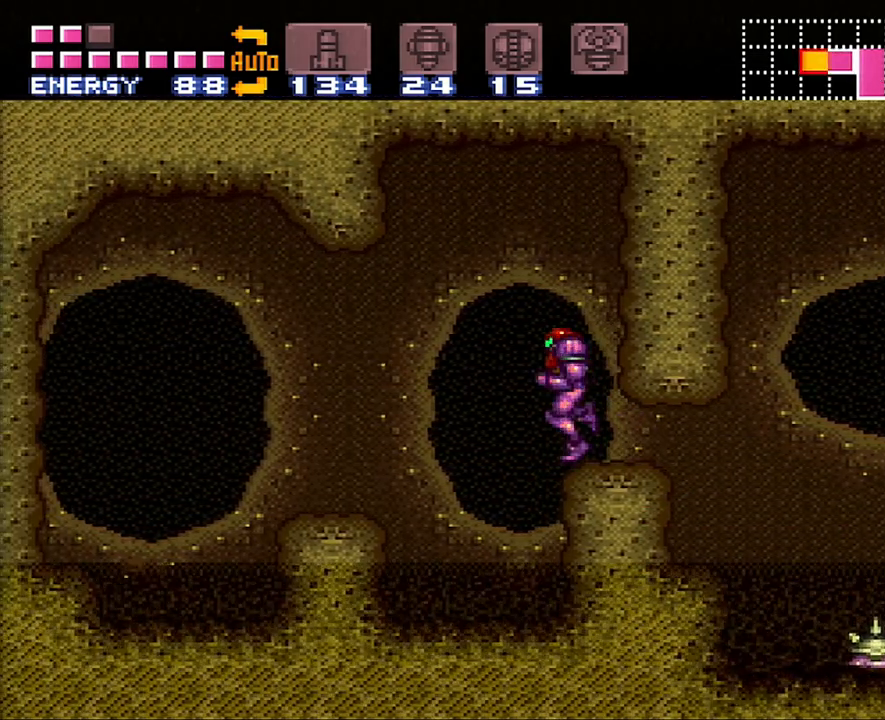
{"buttons": ["A", "DPAD_LEFT"], "events": [[50, "B", "down"], [150, "B", "up"]]}
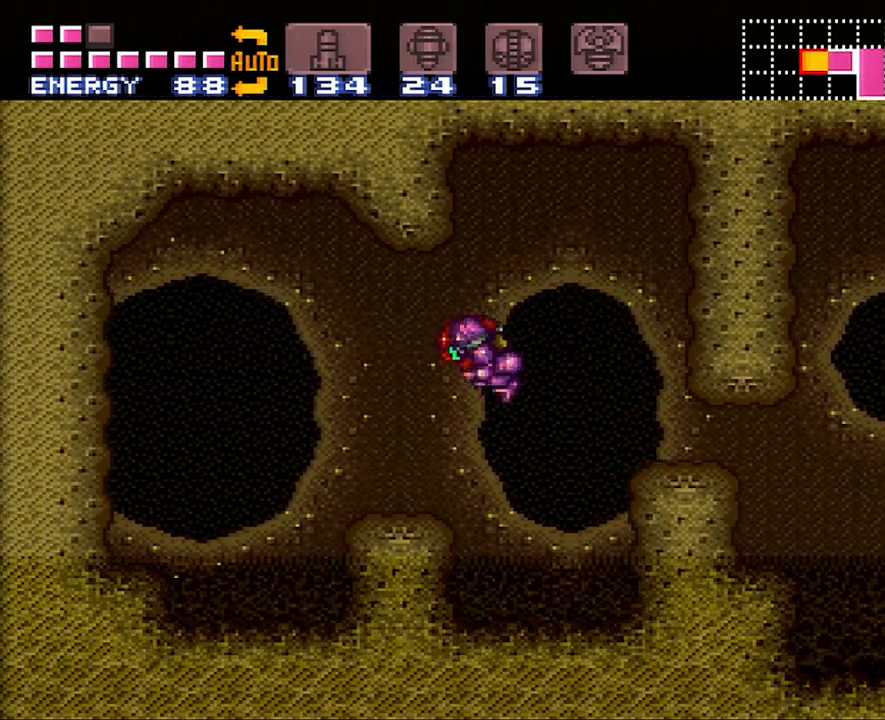
{"buttons": ["A", "DPAD_LEFT"], "events": [[350, "B", "down"], [467, "B", "up"]]}
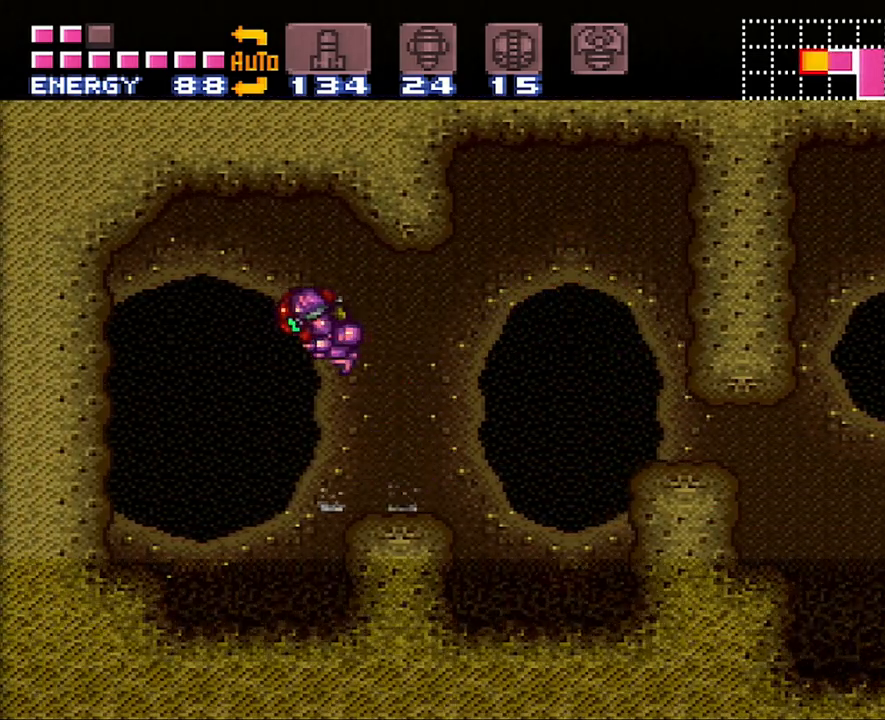
{"buttons": ["A", "DPAD_LEFT"], "events": []}